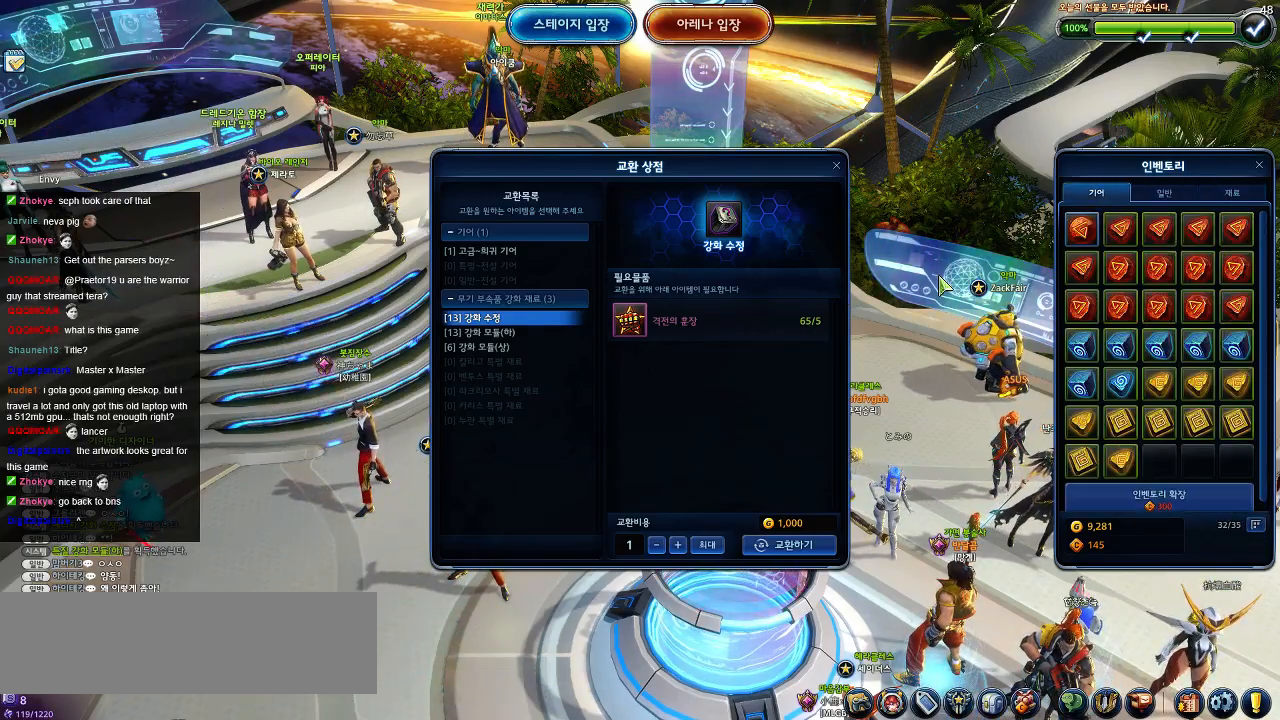
Gameplay with keyboard; each line is a JSON object with the keys held at the frame after it. "events" lists presses ("down") and releases ("up") of ".", "/", "0", "1", "2", "3", "4", "5", "6", "7", "8", "9", "a", "alt_l", "alt_r", "b", "backslash", "backspace", "c", "caps_lock", "comma", "ctrl_l", "ctrl_r", "d", "down", "e", "equals", "escape", "f", "f1", "f10", "f11", "f12", "f2", "f3", "f4", "f5", "f6", "f7", "f8", "f9", "g", "h", "i", "j", "k", "l", "lbracket", "left", "m", "minus", "n", "o", "p", "q", "quote", "r", "rbracket", "return", "right", "s", "semicolon", "shift_l", "shift_r", "space", "super", "t", "tab", "tilde", "u", "up", "v", "w", "x", "y" and "z" between this image and that frame as [ms after this image, input, new state], when the widget could be followed in between. No other keys are recorded. Mouse input is not recorded.
{"keys": ["d"], "events": [[117, "w", "down"], [334, "w", "up"], [467, "d", "down"]]}
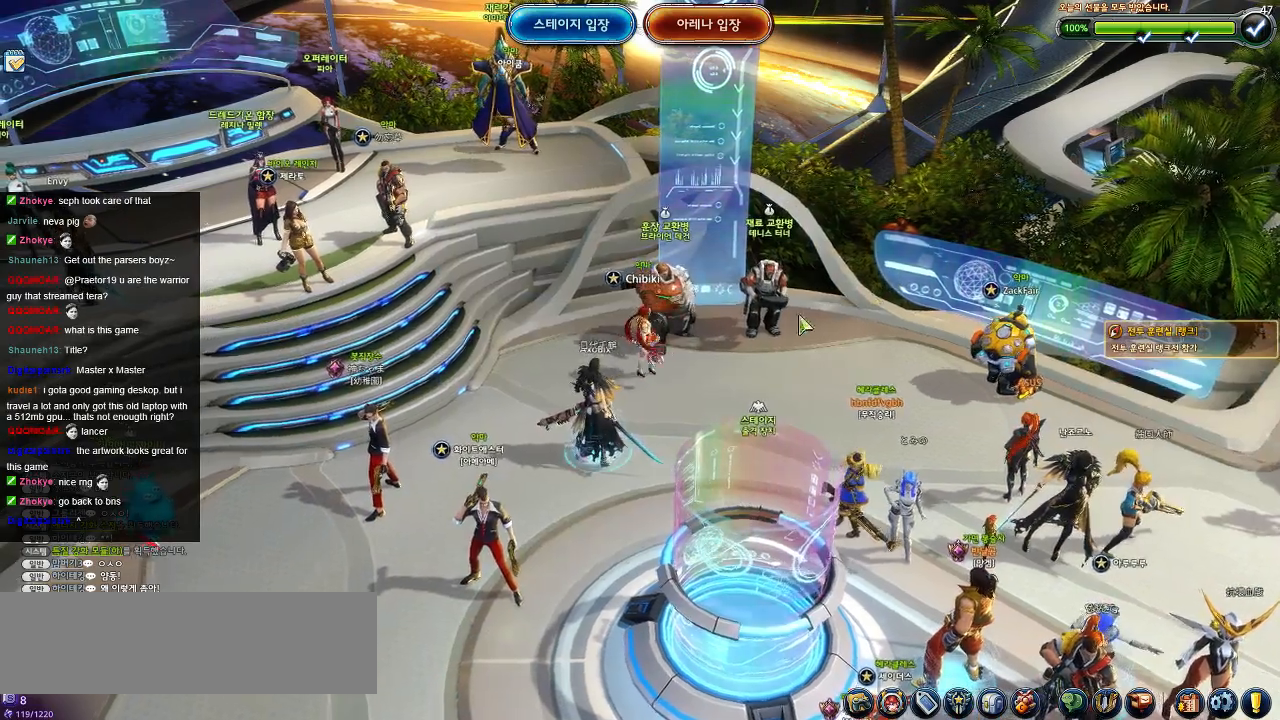
{"keys": [], "events": [[284, "d", "up"]]}
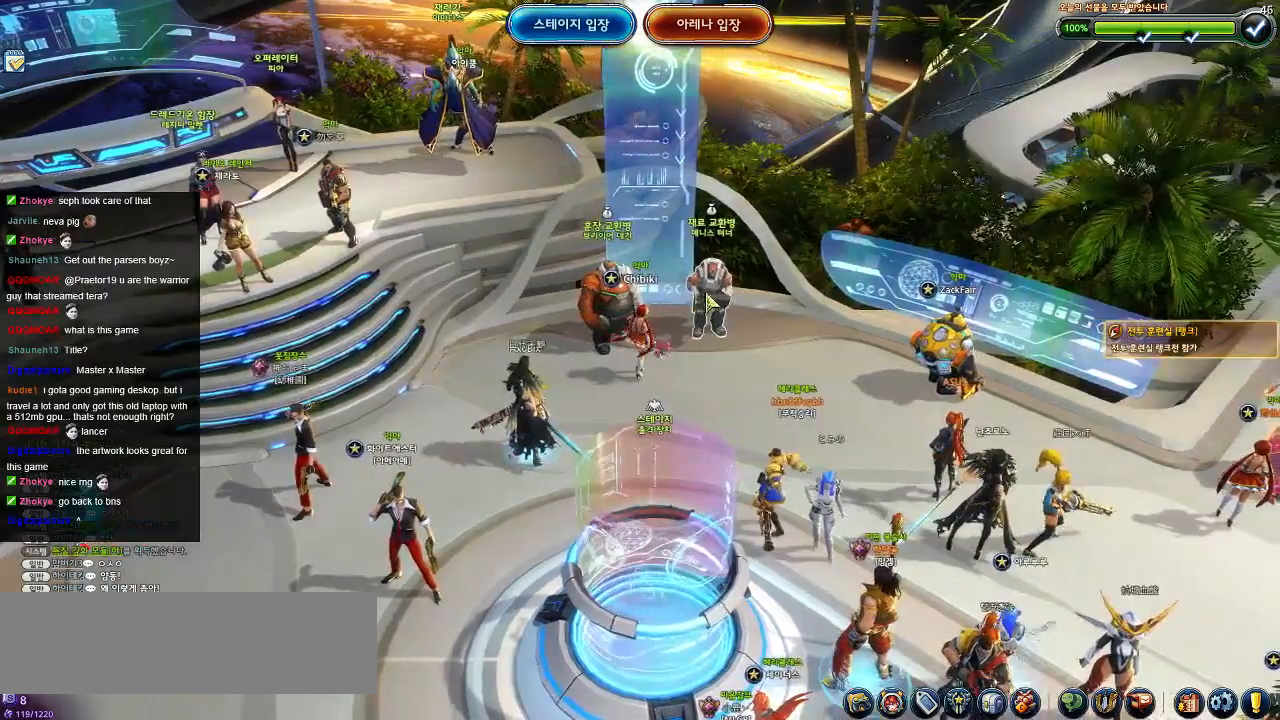
{"keys": [], "events": []}
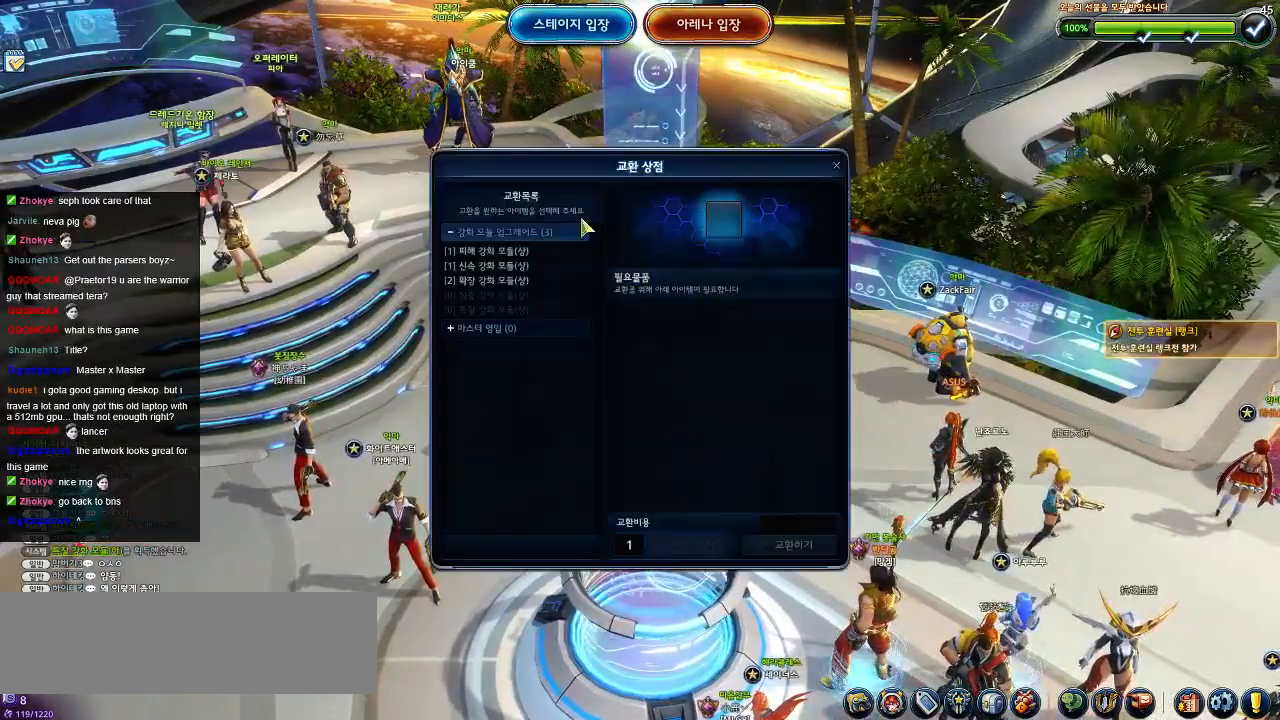
{"keys": [], "events": []}
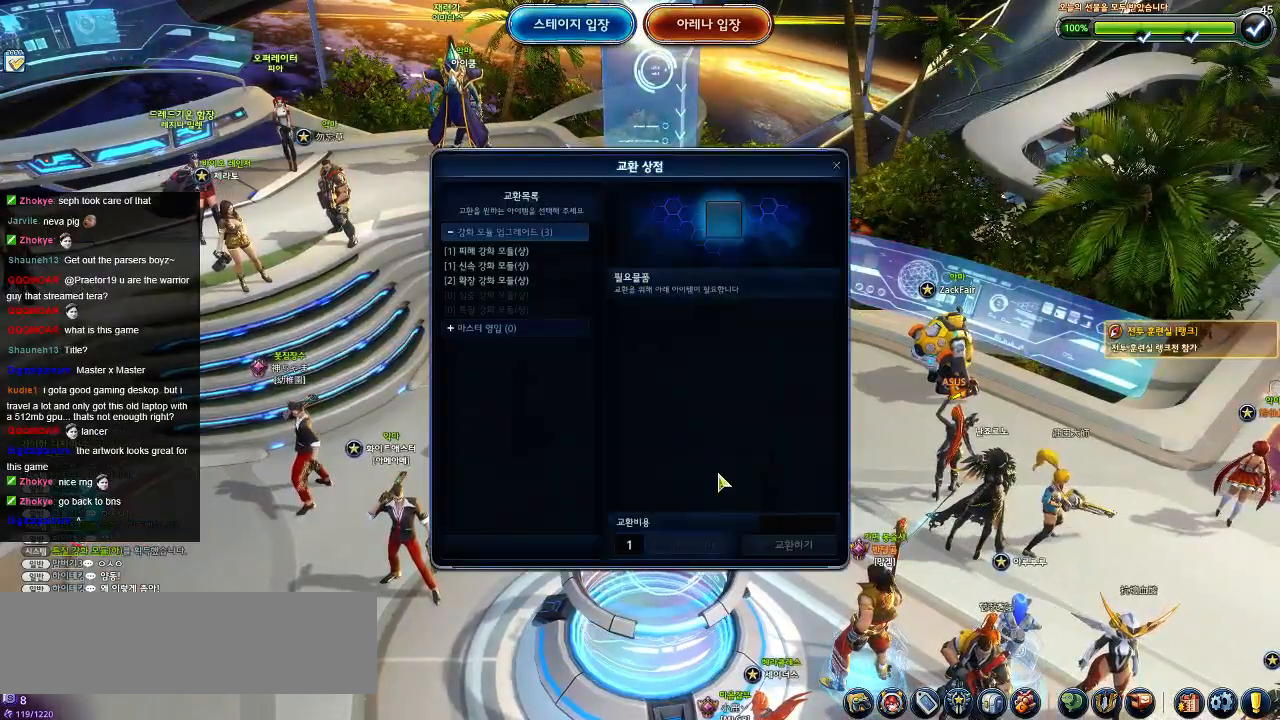
{"keys": ["d"], "events": [[300, "d", "down"]]}
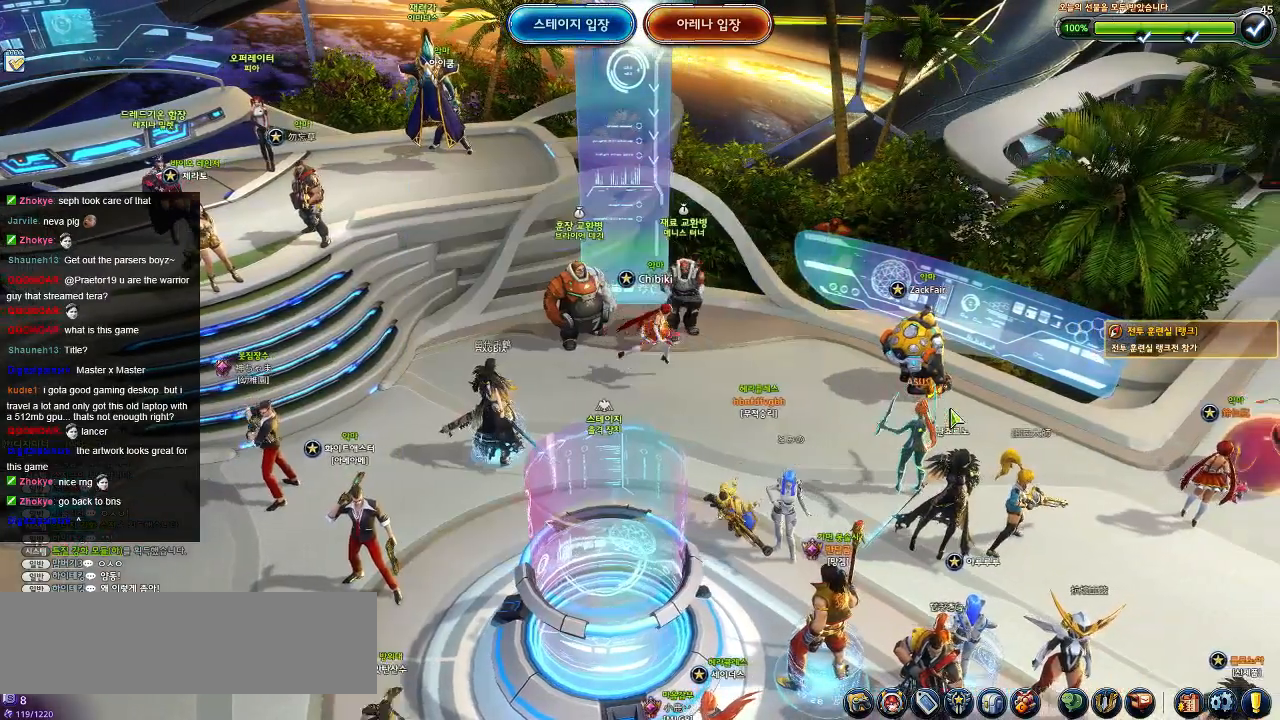
{"keys": ["d", "s"], "events": [[350, "s", "down"]]}
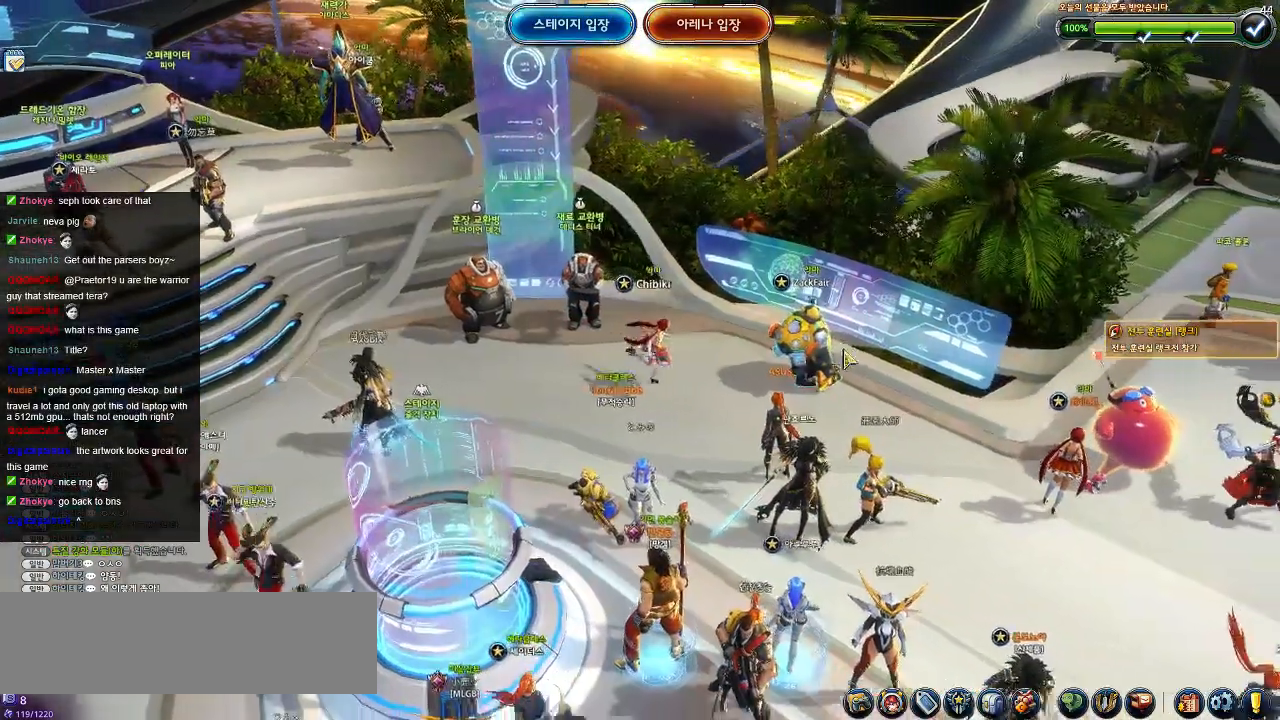
{"keys": ["d", "s"], "events": []}
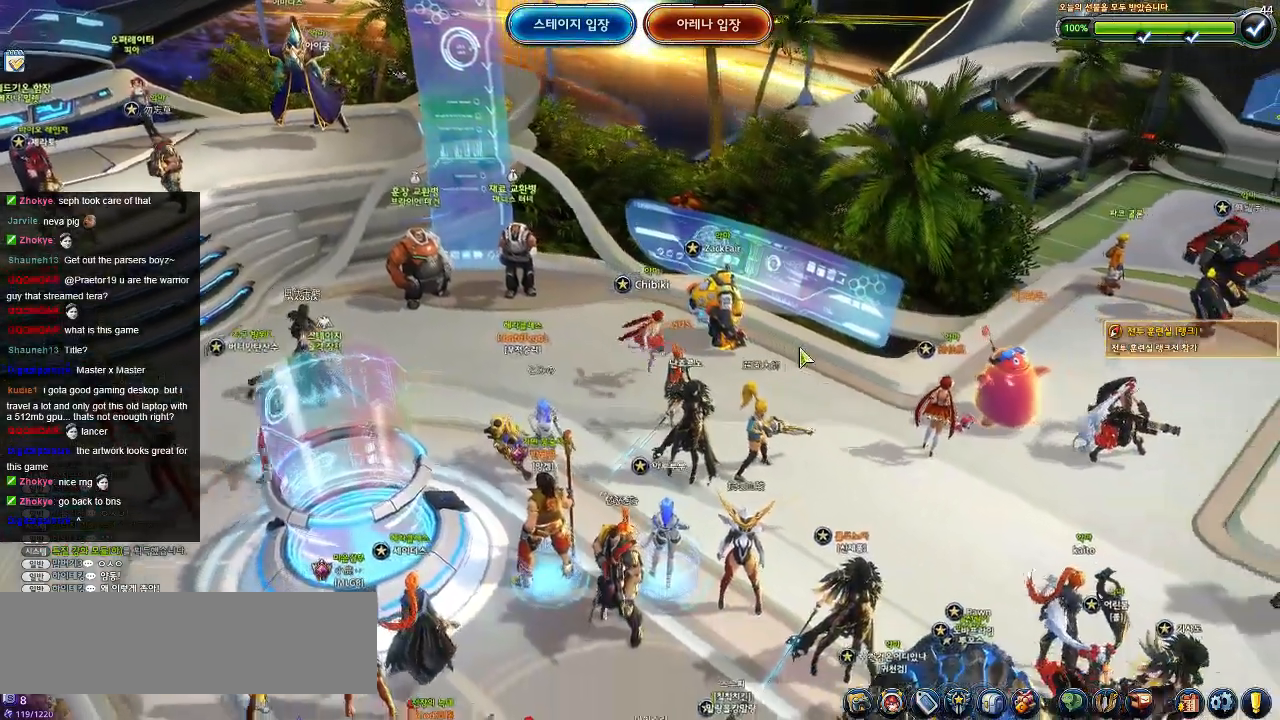
{"keys": ["d", "s"], "events": []}
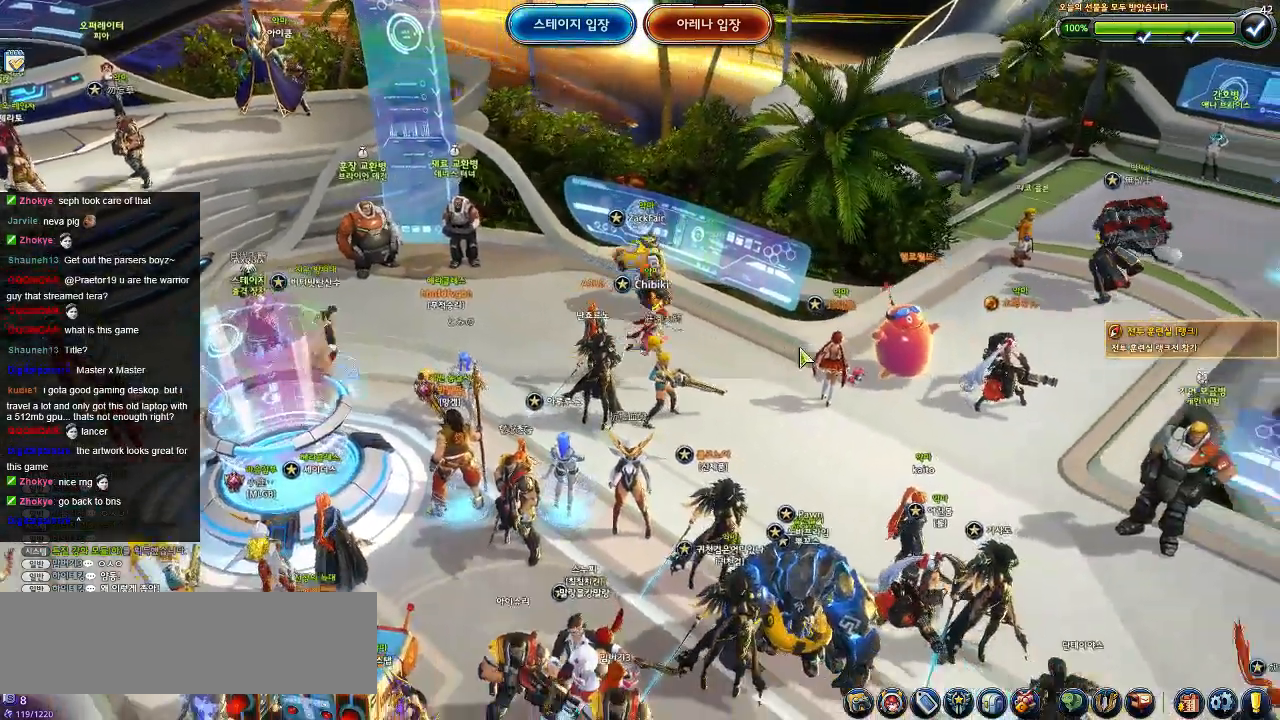
{"keys": ["d", "s"], "events": []}
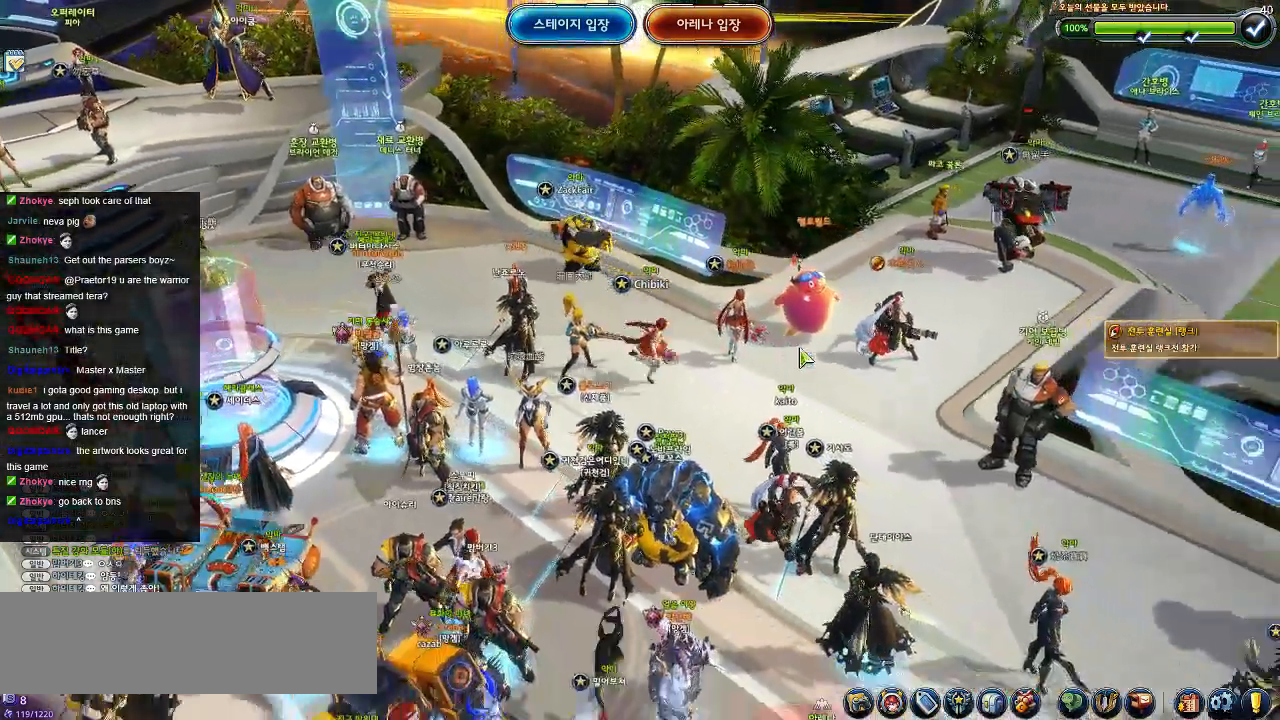
{"keys": ["d", "s"], "events": []}
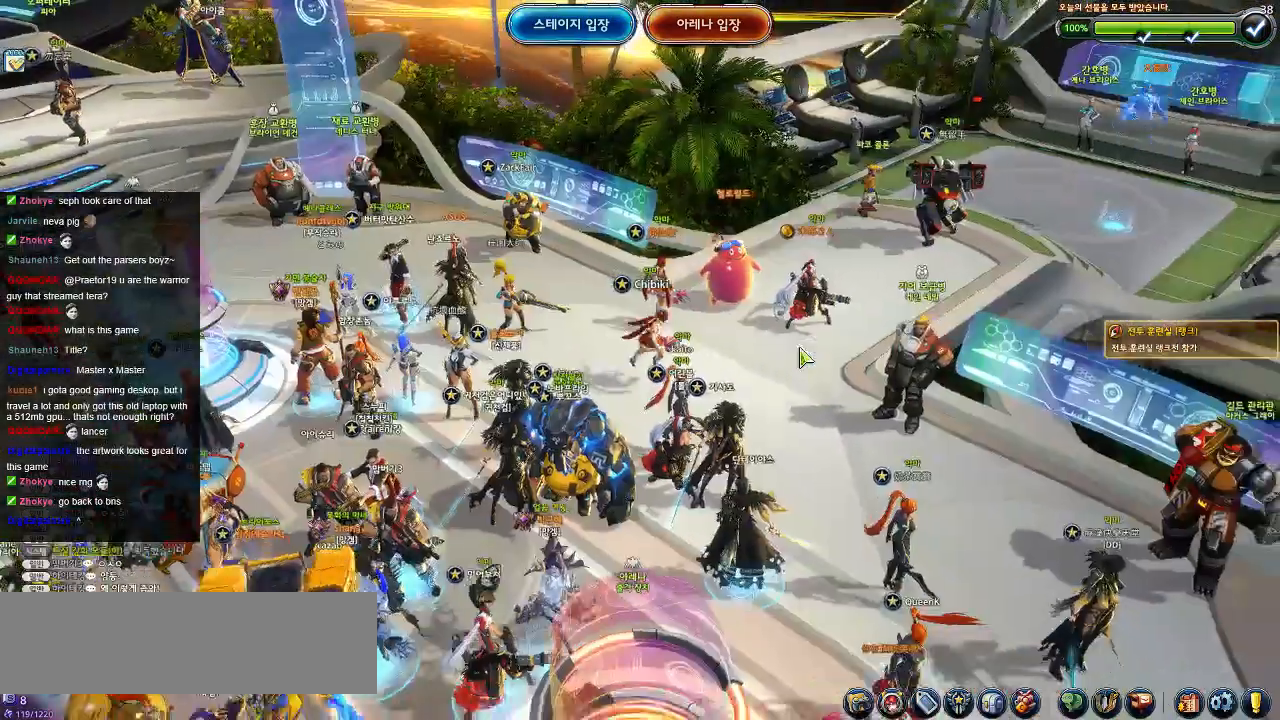
{"keys": ["d", "s"], "events": []}
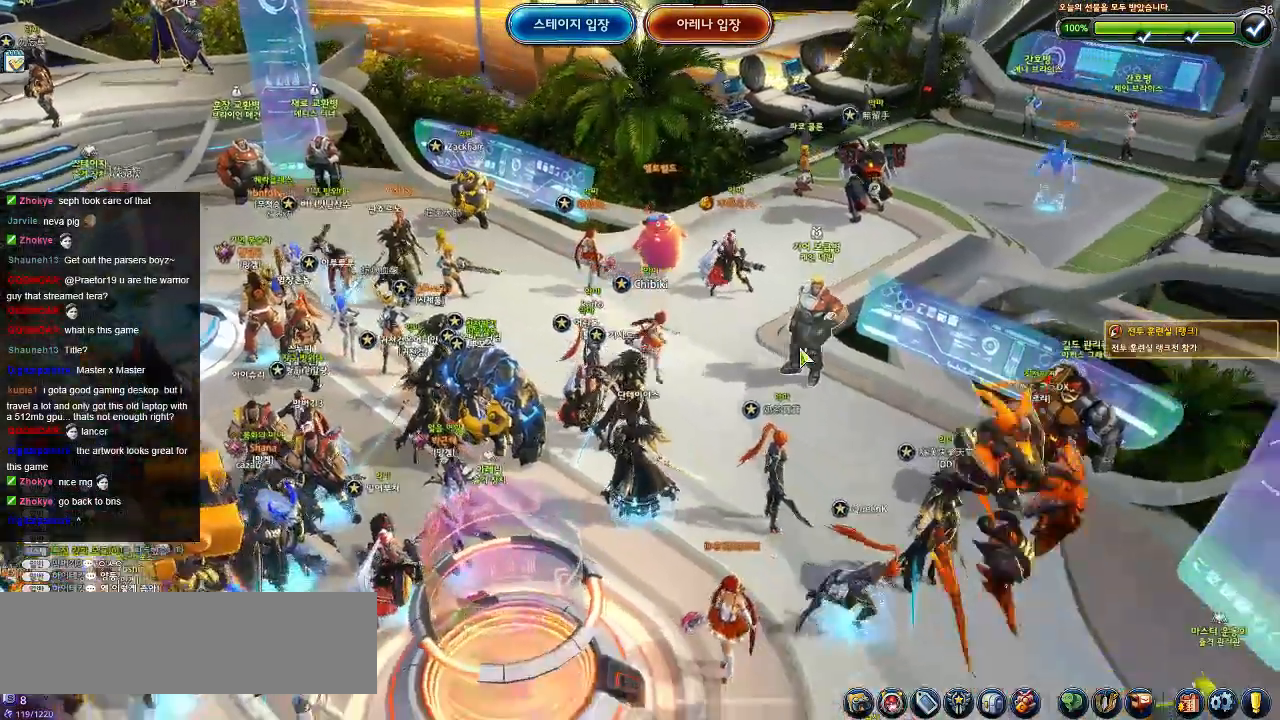
{"keys": [], "events": [[267, "d", "up"], [267, "s", "up"]]}